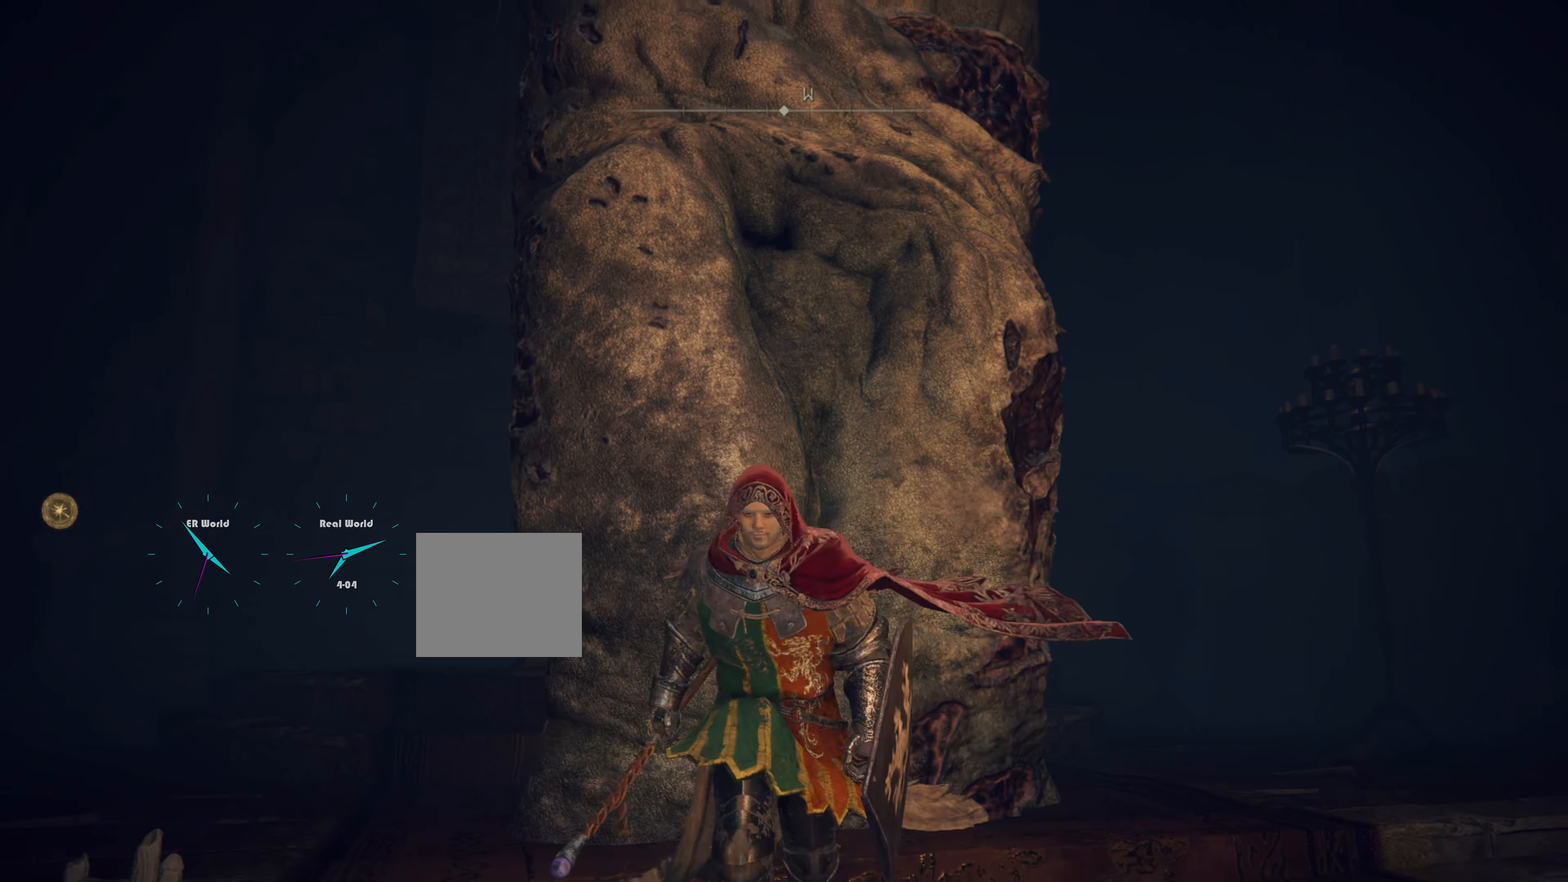
Gameplay with a controller (PlayStation layout); each line is a JSON object with the inputs held at the frame after it. "events" lists button and stick changes between this image and that frame as [ms after this image, input, new state], when the widget could be followed in between.
{"buttons": [], "left_stick": "down", "right_stick": "up", "events": [[267, "right_stick", "center"], [501, "right_stick", "up"]]}
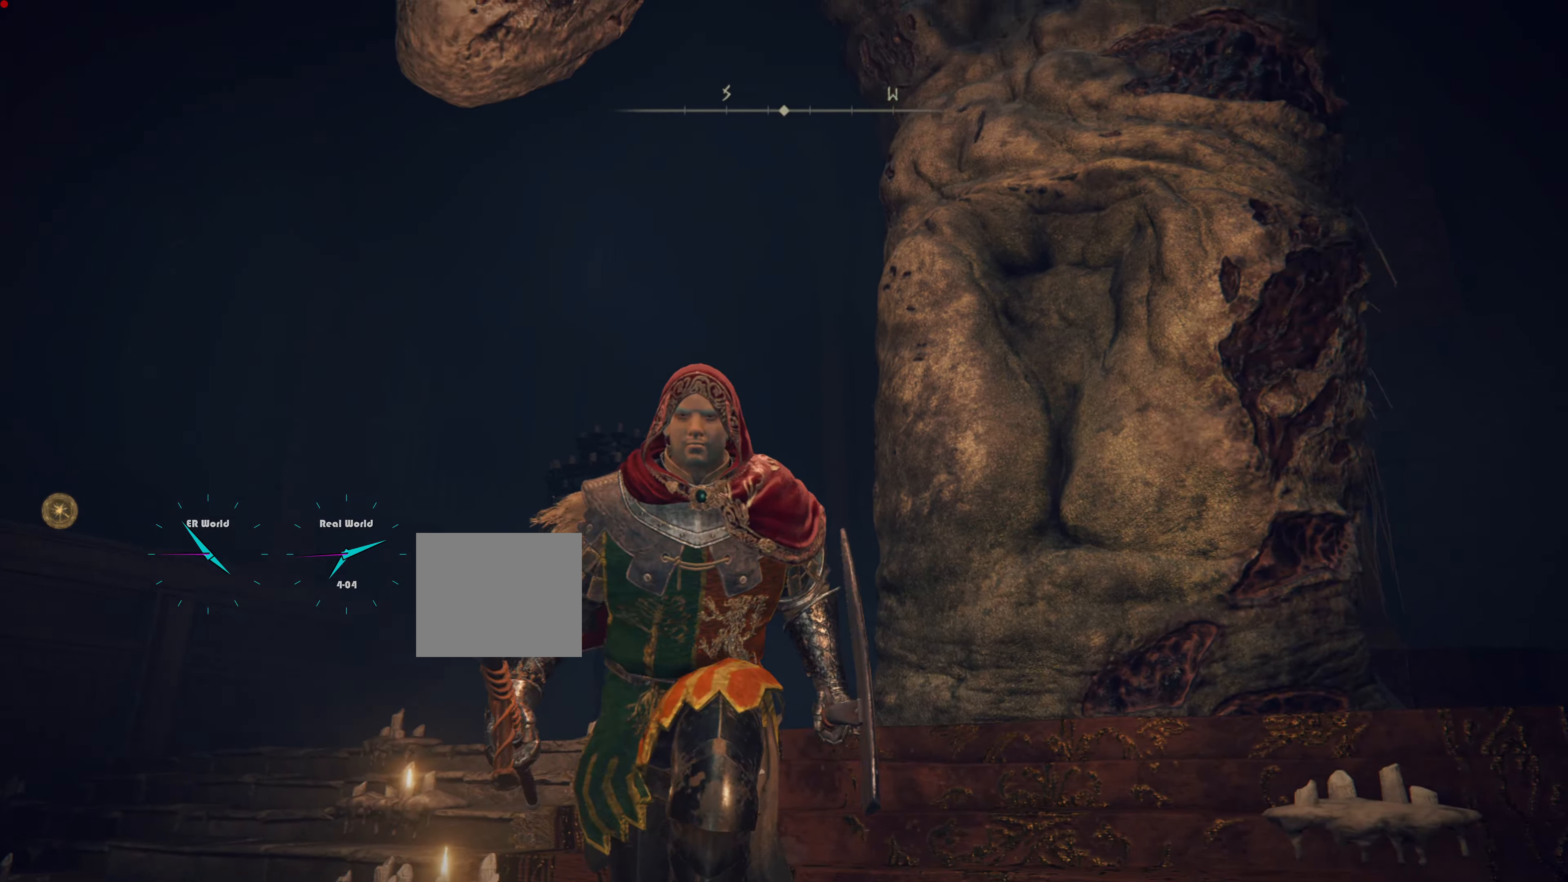
{"buttons": [], "left_stick": "center", "right_stick": "center", "events": [[217, "left_stick", "center"], [217, "right_stick", "center"]]}
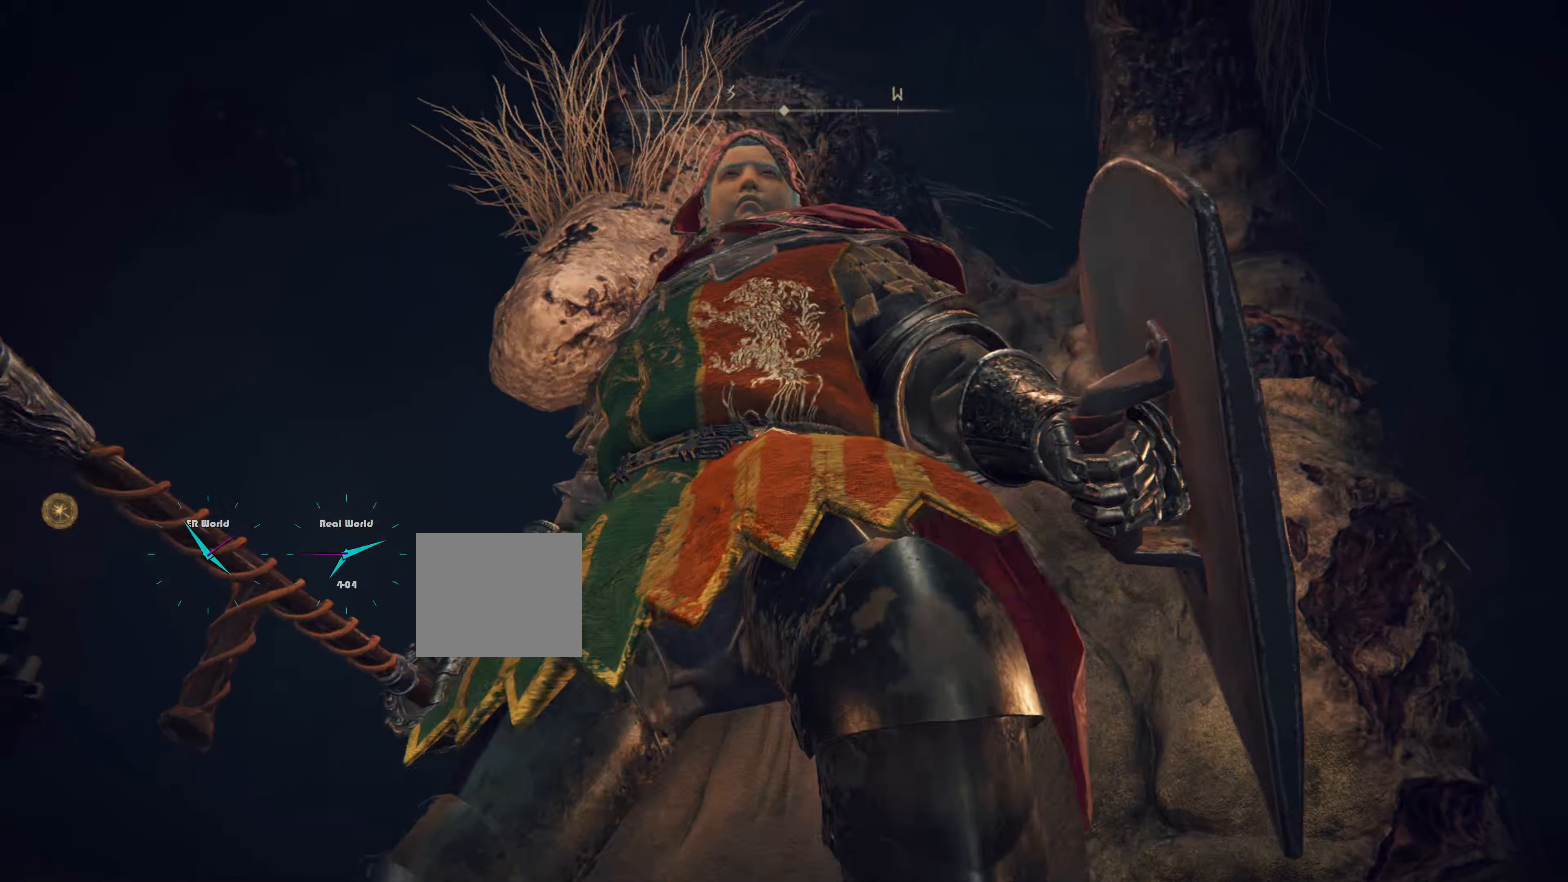
{"buttons": [], "left_stick": "center", "right_stick": "center", "events": [[234, "right_stick", "down-right"], [401, "right_stick", "center"]]}
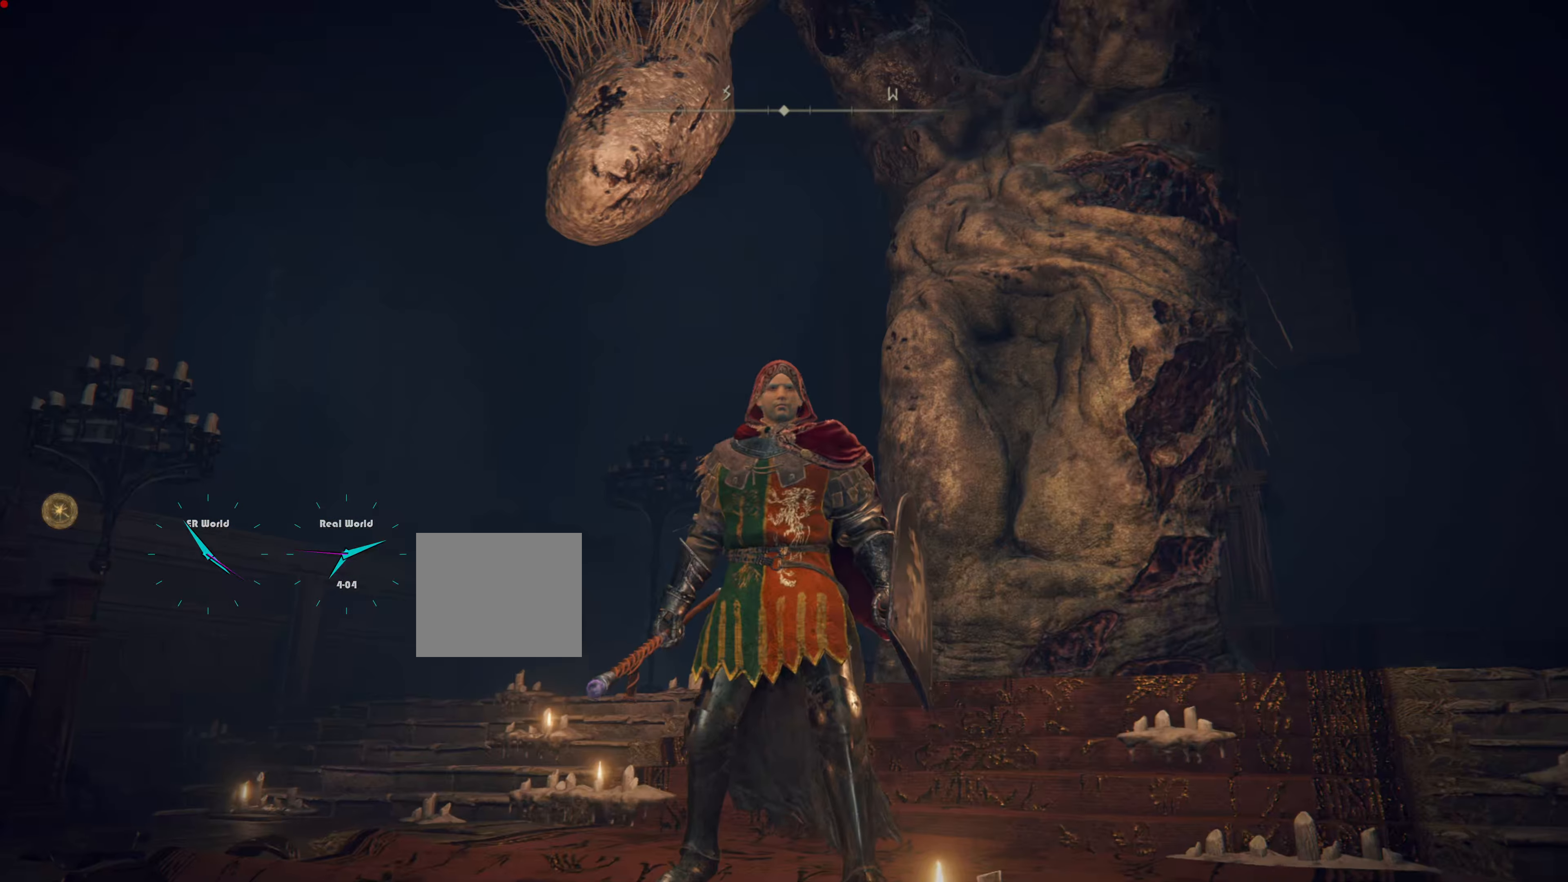
{"buttons": [], "left_stick": "center", "right_stick": "center", "events": []}
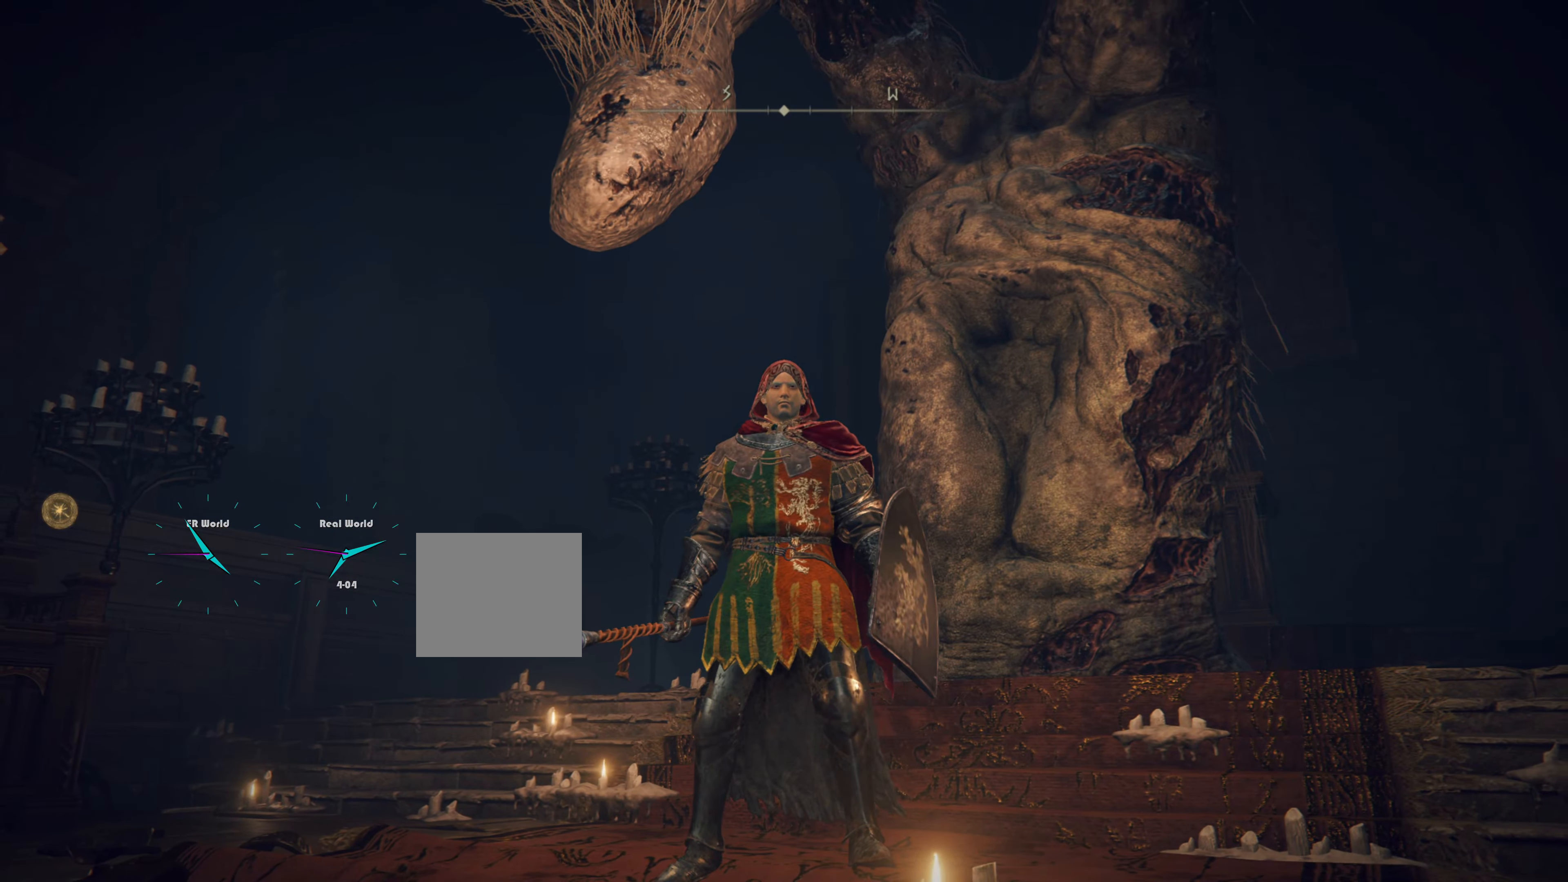
{"buttons": [], "left_stick": "up", "right_stick": "center", "events": [[34, "left_stick", "up-right"], [134, "right_stick", "down-right"], [317, "right_stick", "center"], [351, "left_stick", "up"]]}
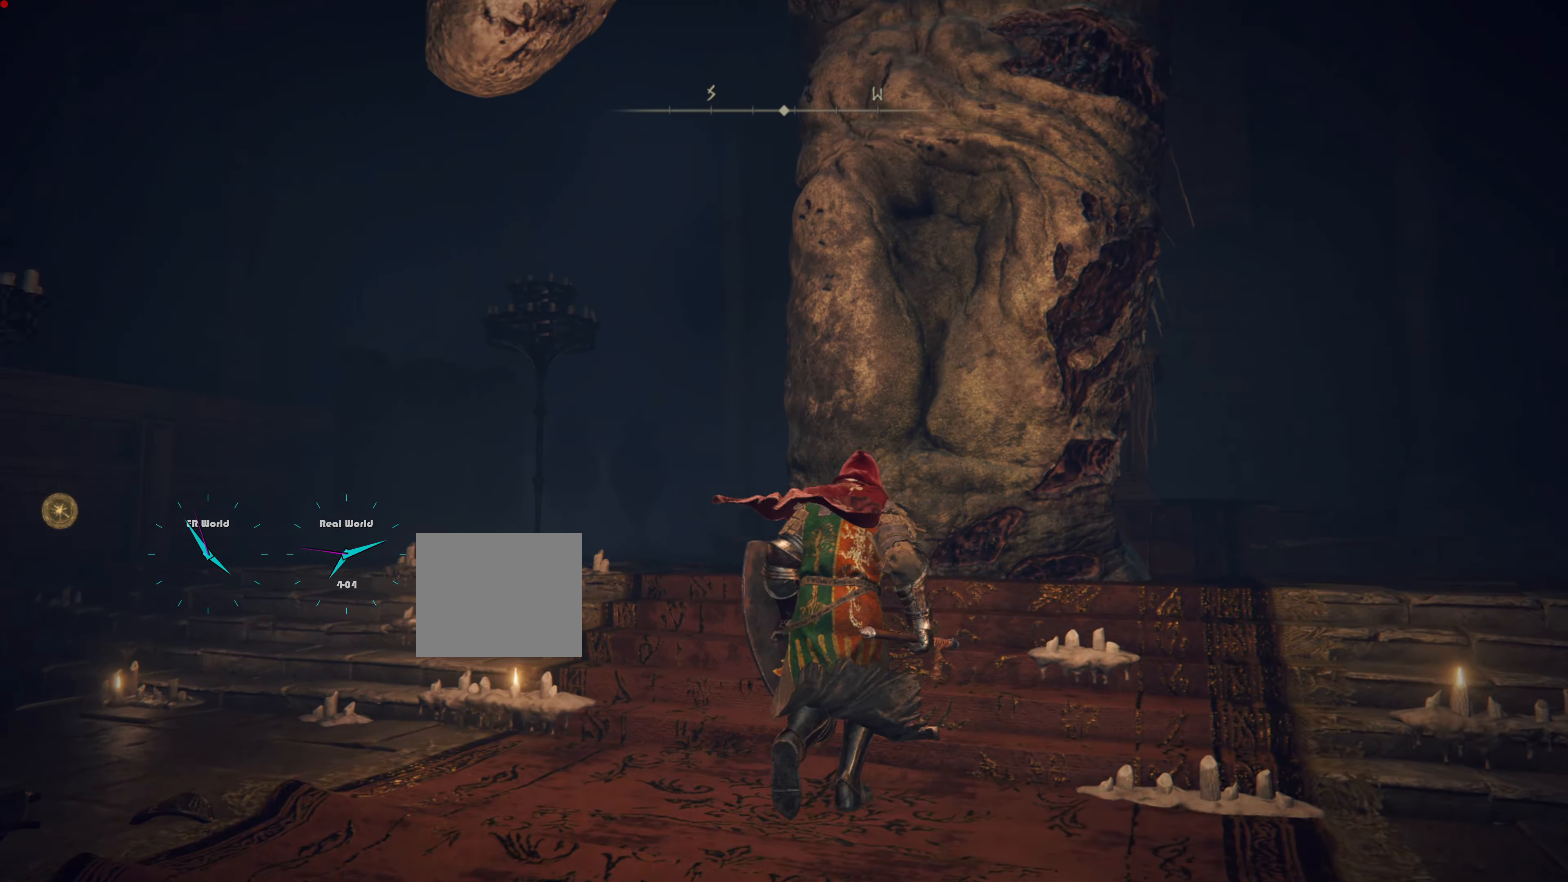
{"buttons": [], "left_stick": "up", "right_stick": "center", "events": []}
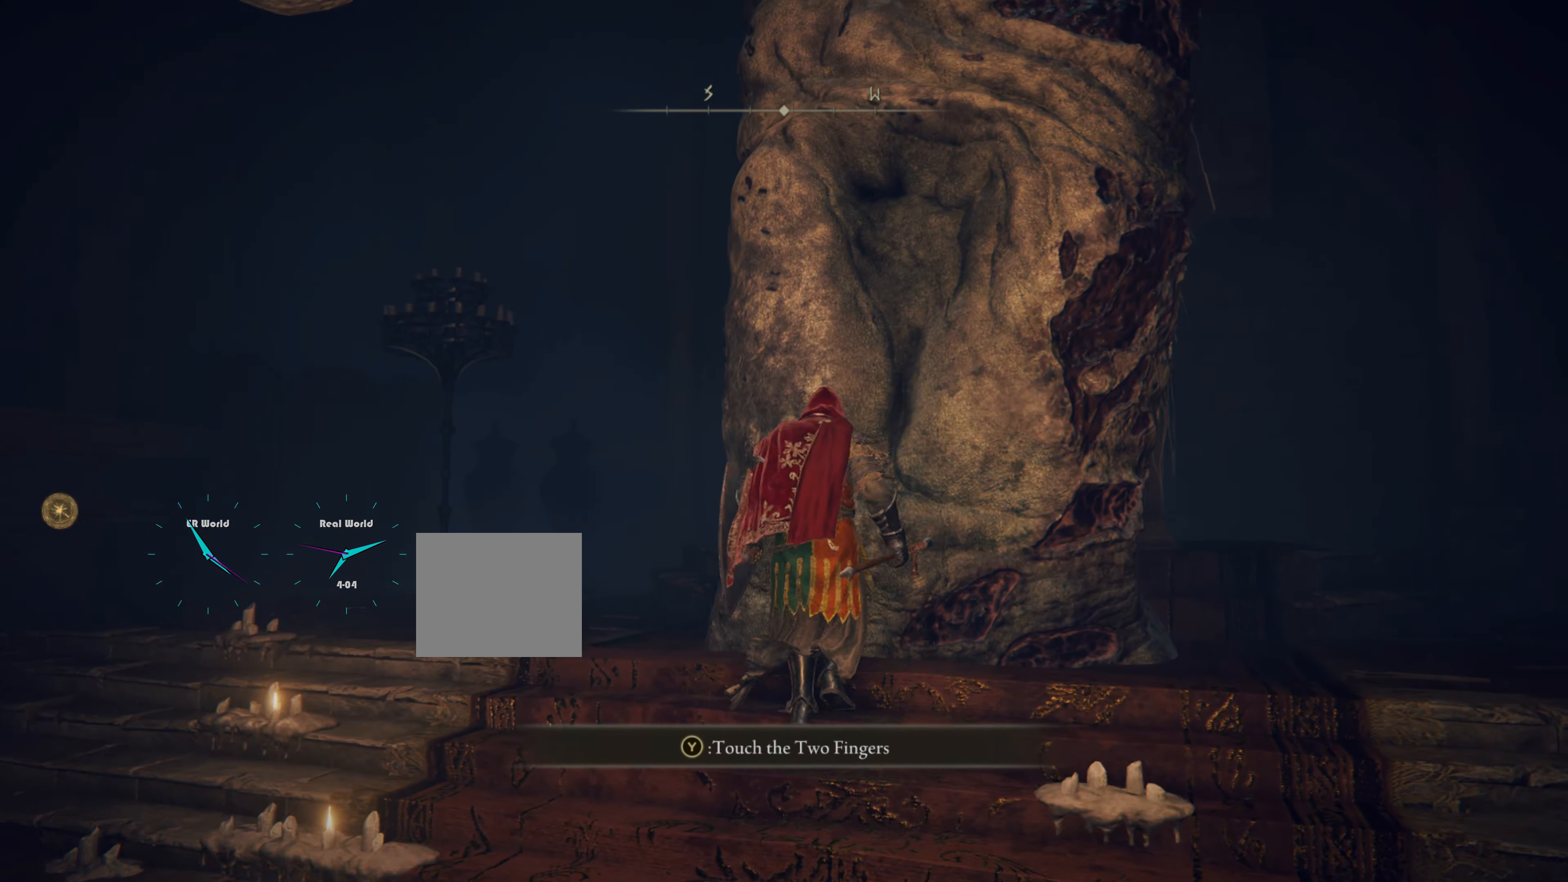
{"buttons": ["TRIANGLE"], "left_stick": "up", "right_stick": "center", "events": [[434, "TRIANGLE", "down"]]}
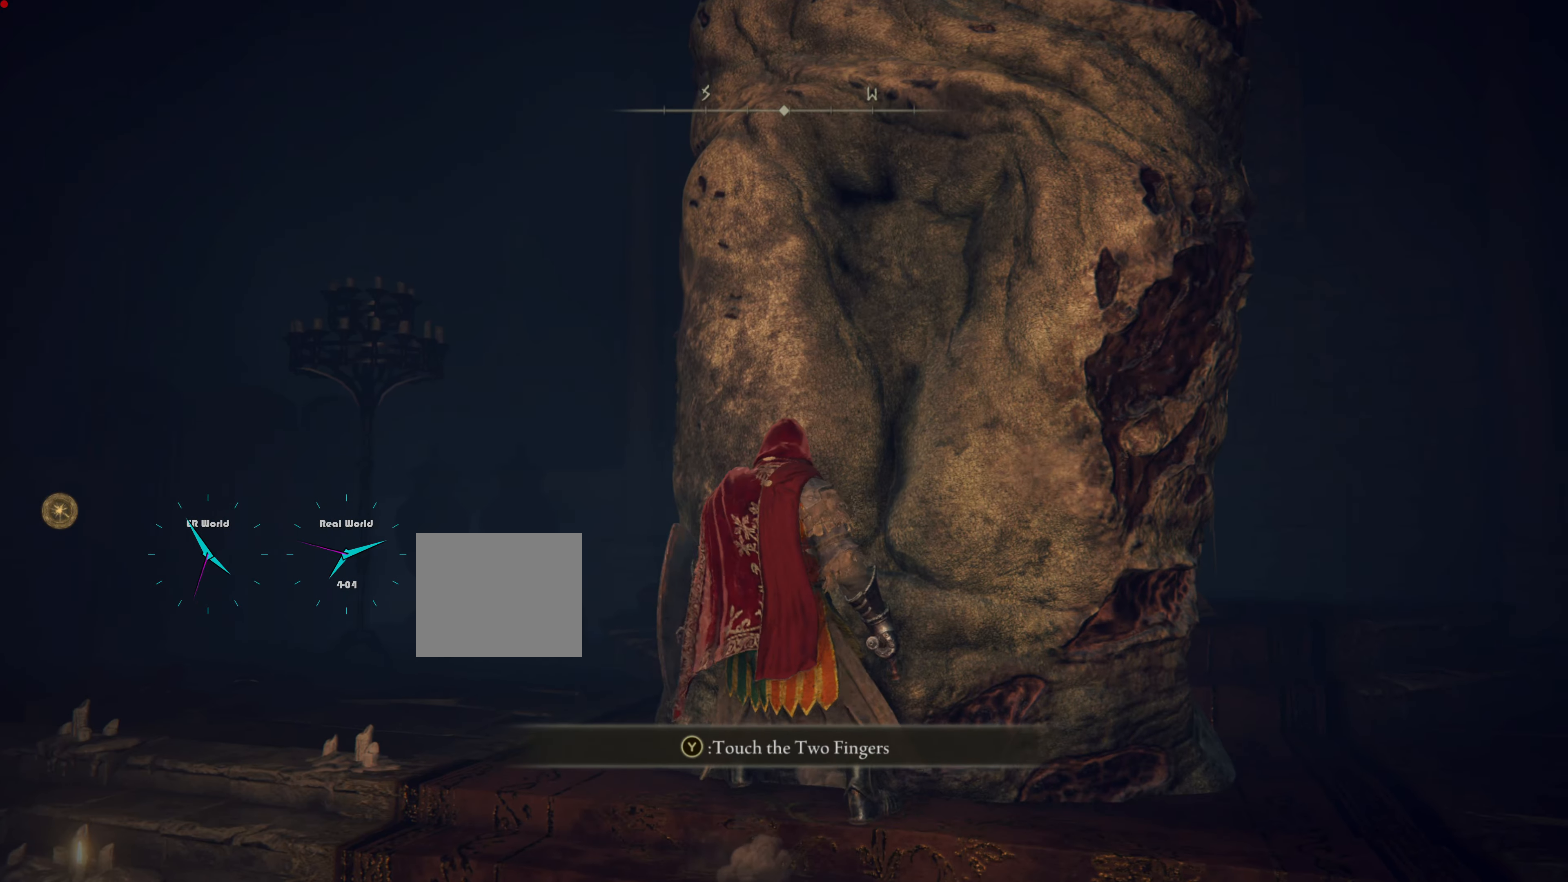
{"buttons": [], "left_stick": "up", "right_stick": "center", "events": [[117, "TRIANGLE", "up"]]}
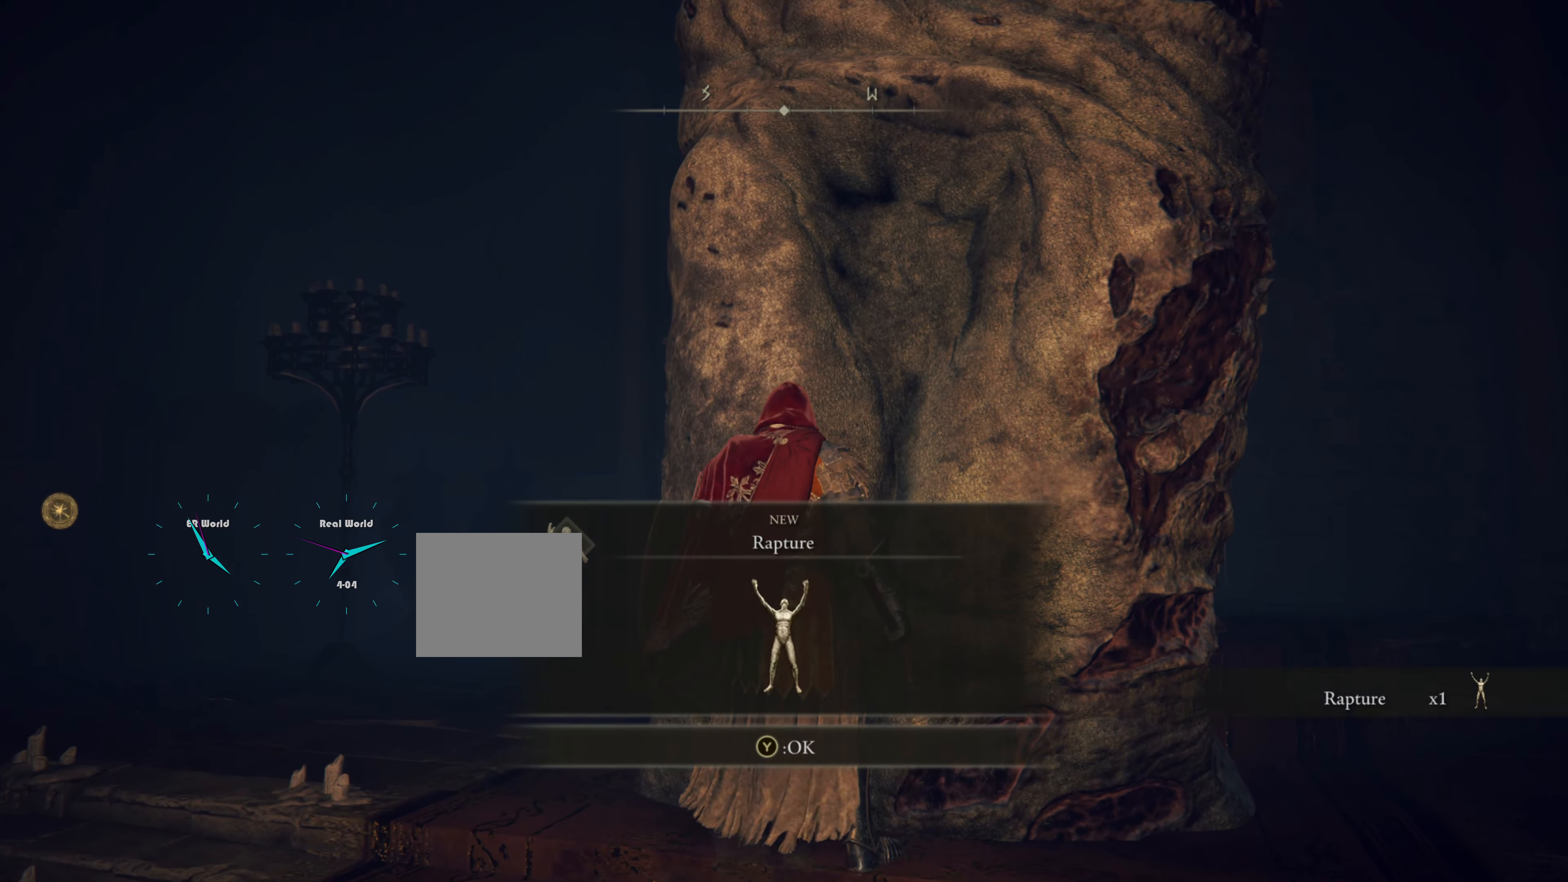
{"buttons": [], "left_stick": "up", "right_stick": "center", "events": []}
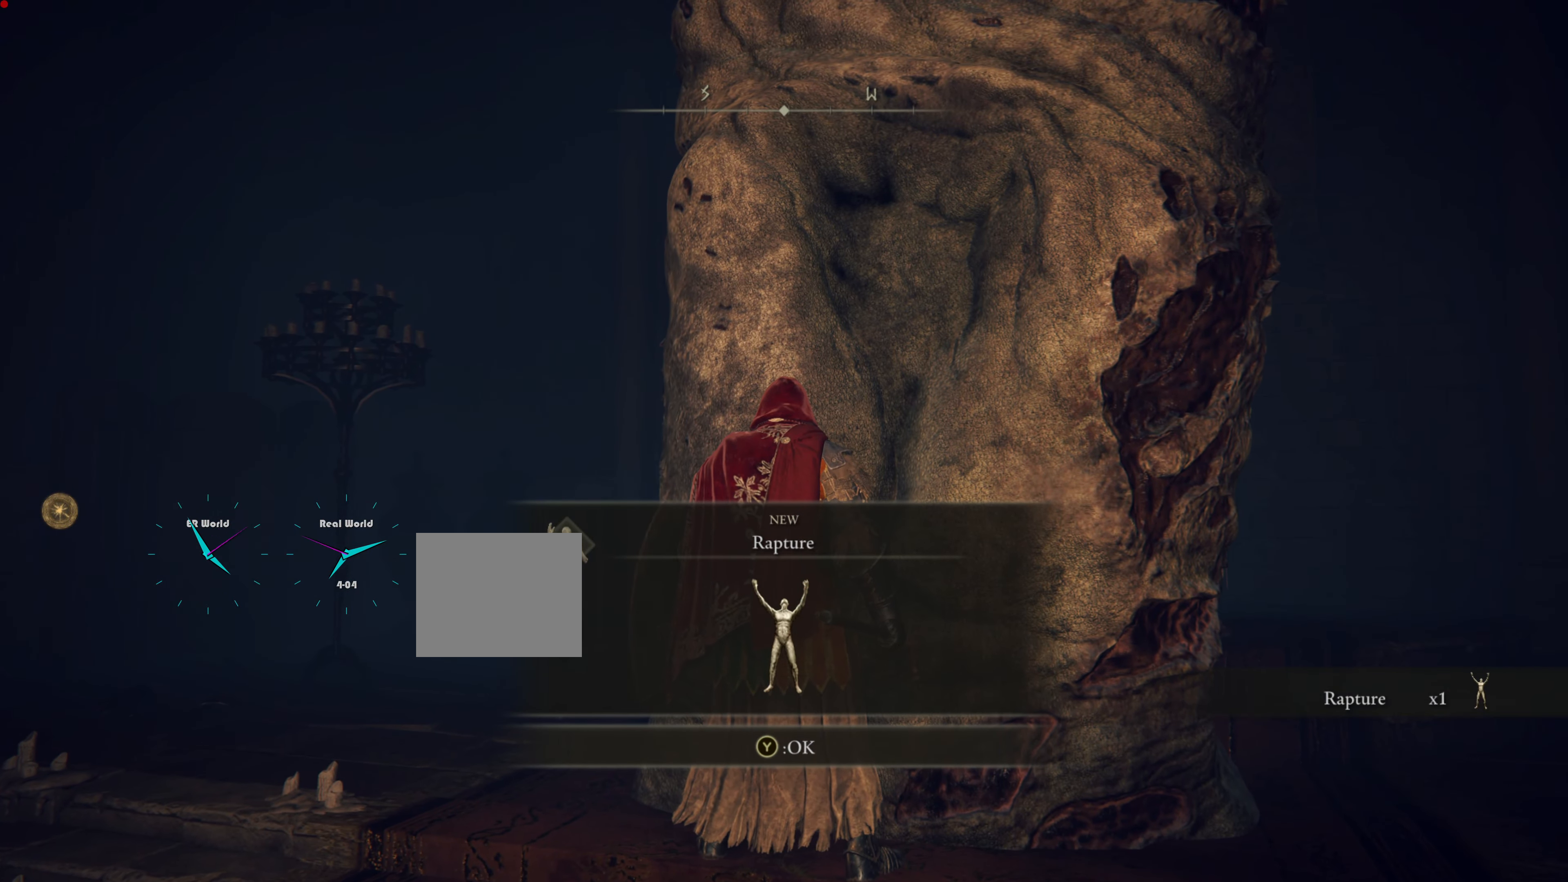
{"buttons": [], "left_stick": "up", "right_stick": "center", "events": []}
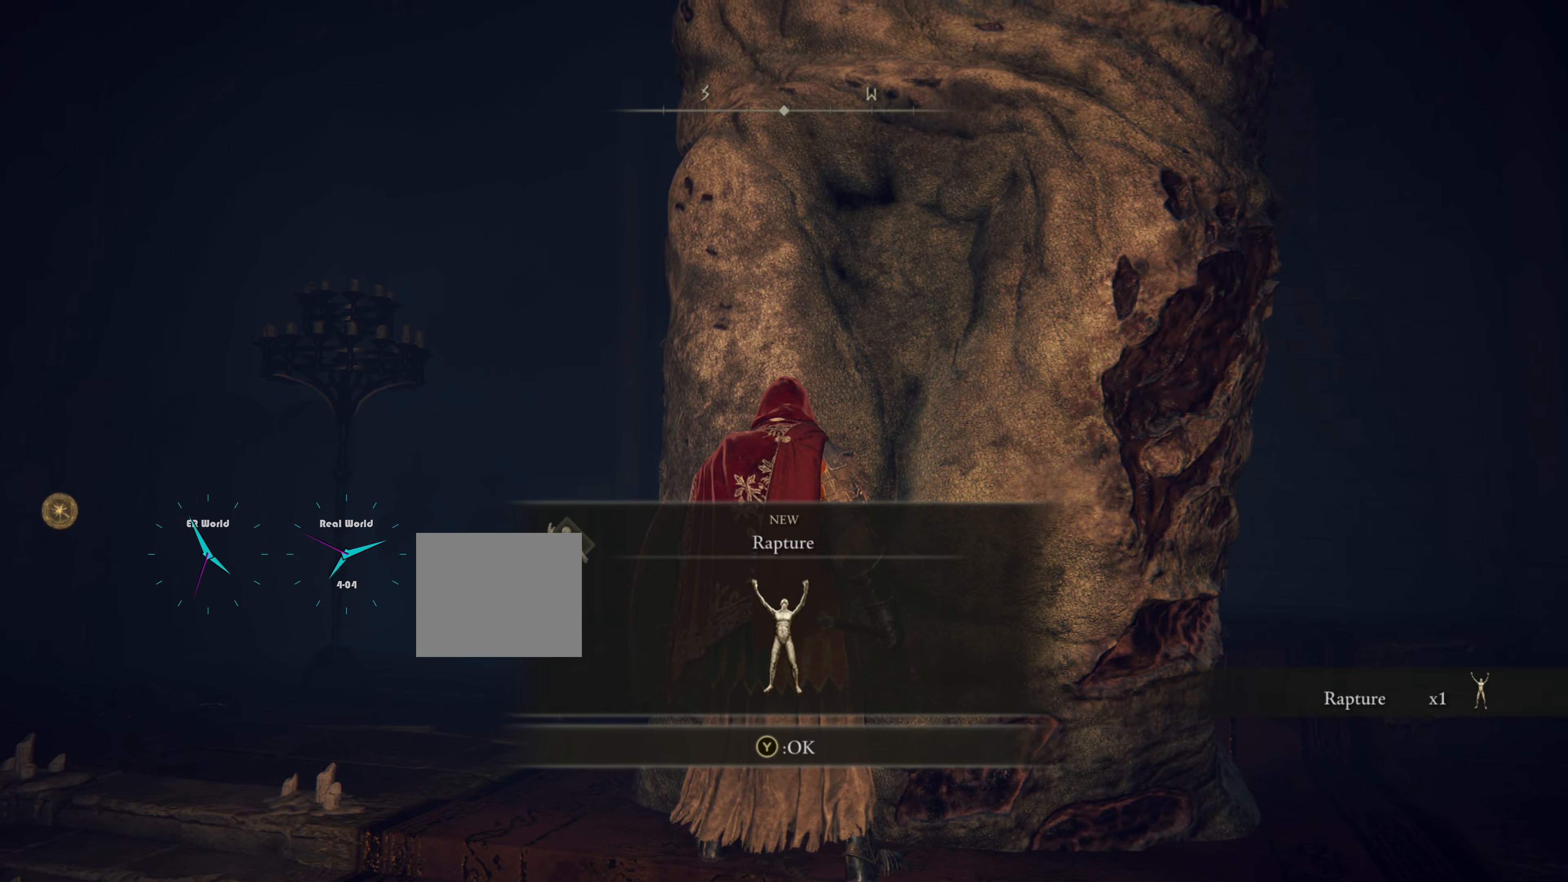
{"buttons": [], "left_stick": "up", "right_stick": "center", "events": []}
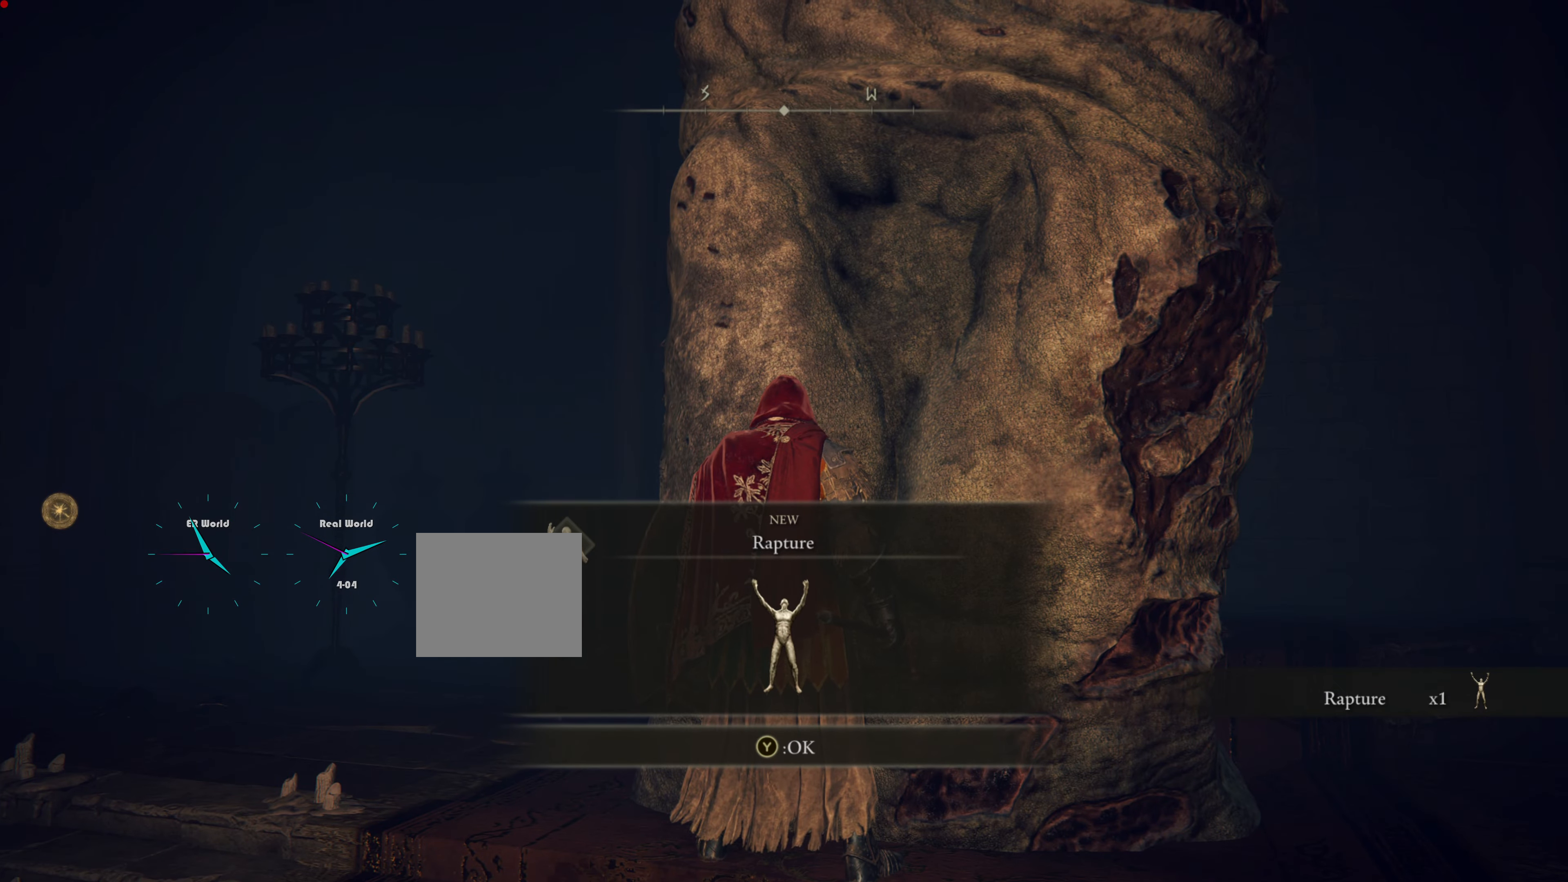
{"buttons": [], "left_stick": "center", "right_stick": "center", "events": [[117, "left_stick", "center"]]}
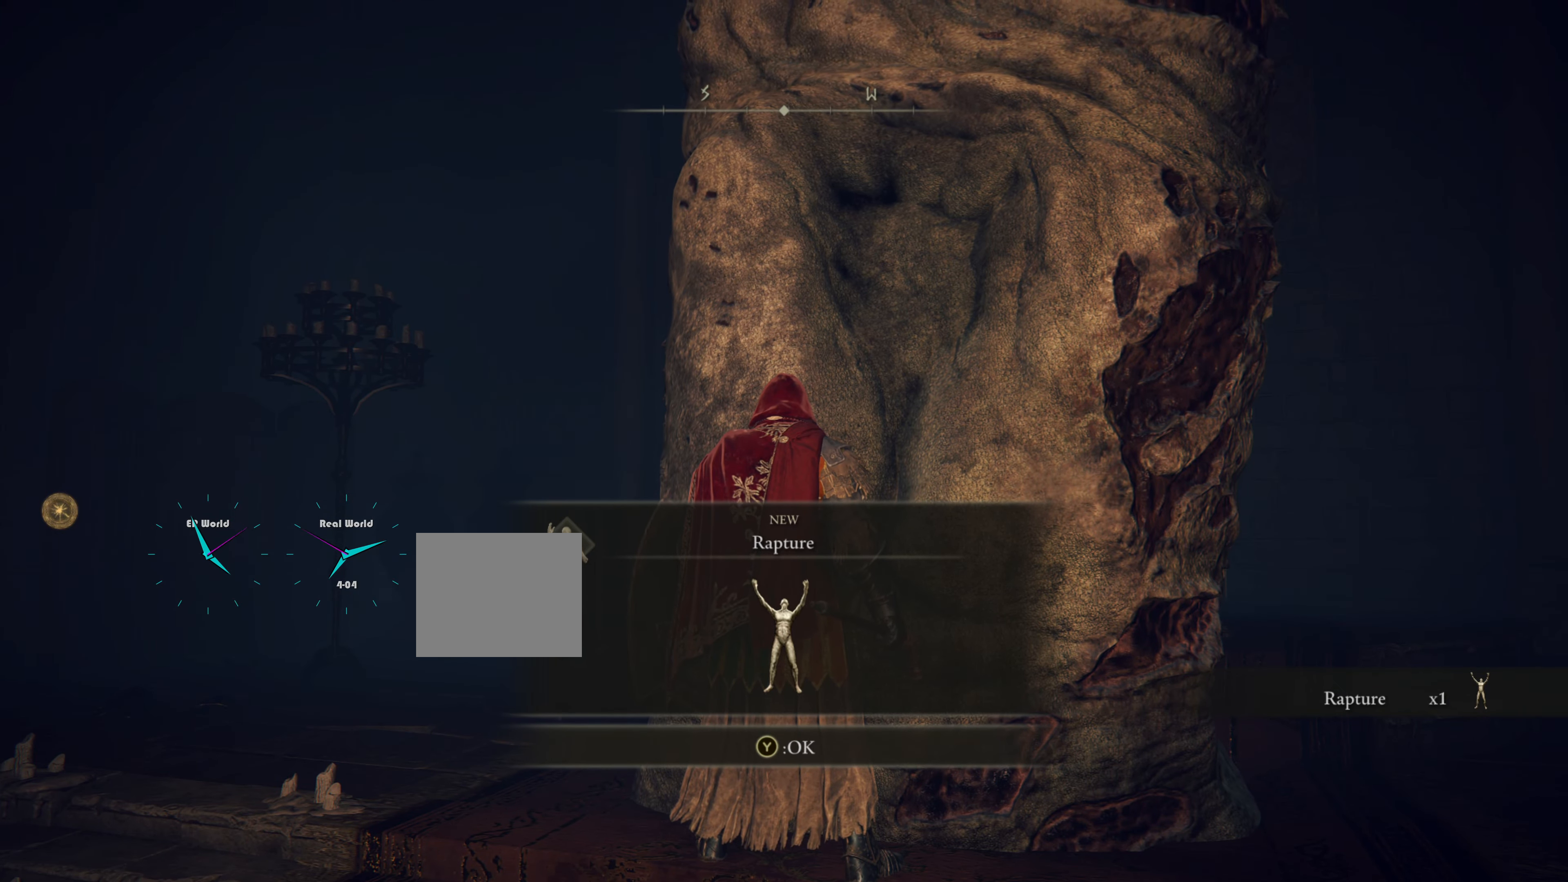
{"buttons": [], "left_stick": "center", "right_stick": "center", "events": []}
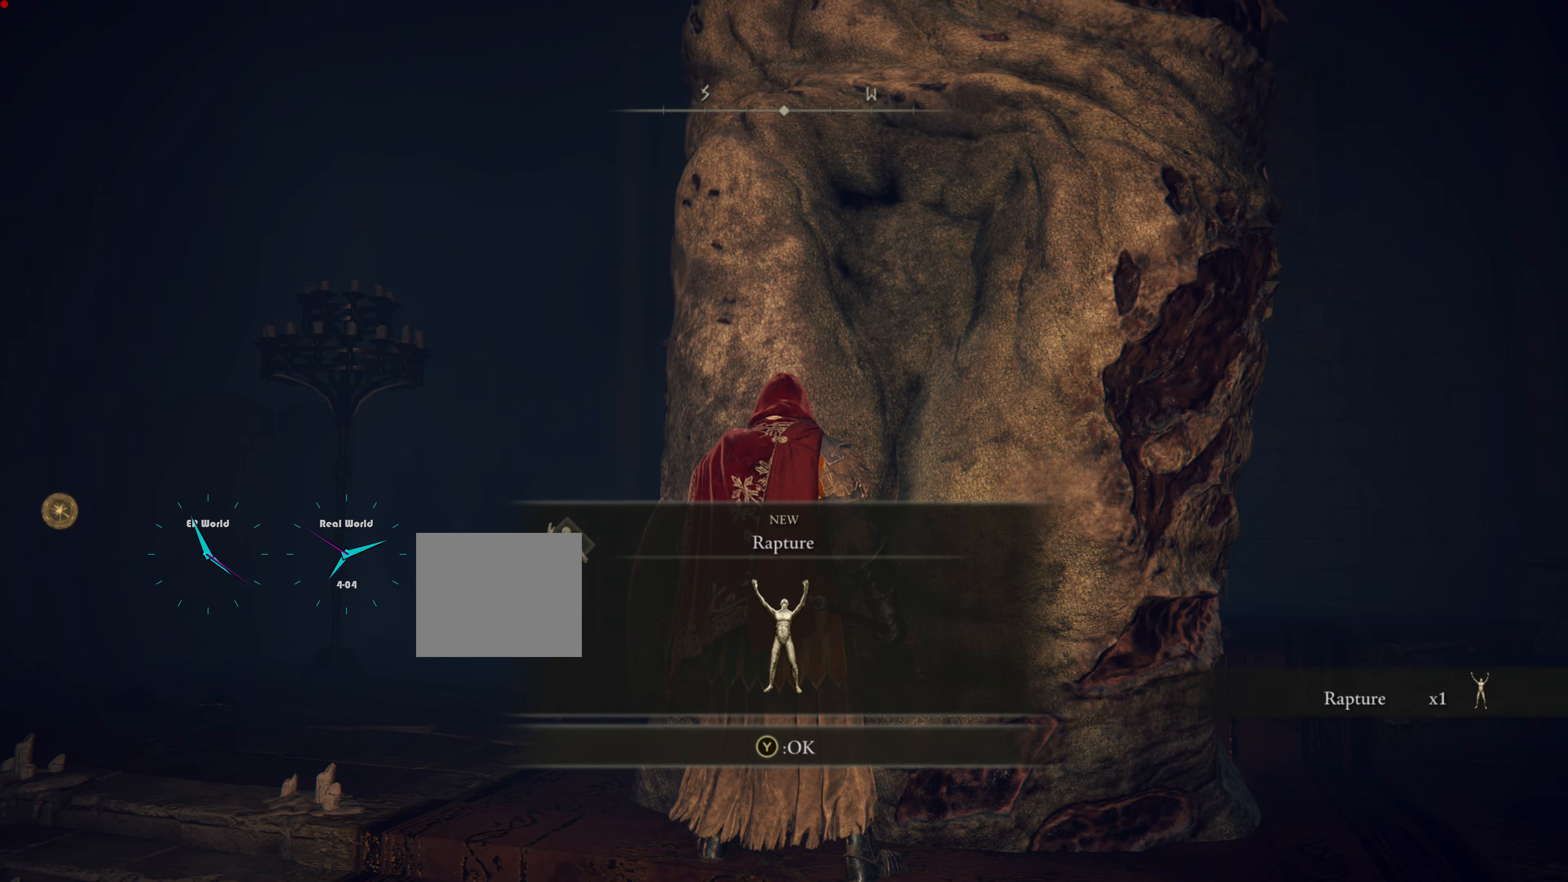
{"buttons": [], "left_stick": "center", "right_stick": "center", "events": [[200, "TRIANGLE", "down"], [400, "TRIANGLE", "up"]]}
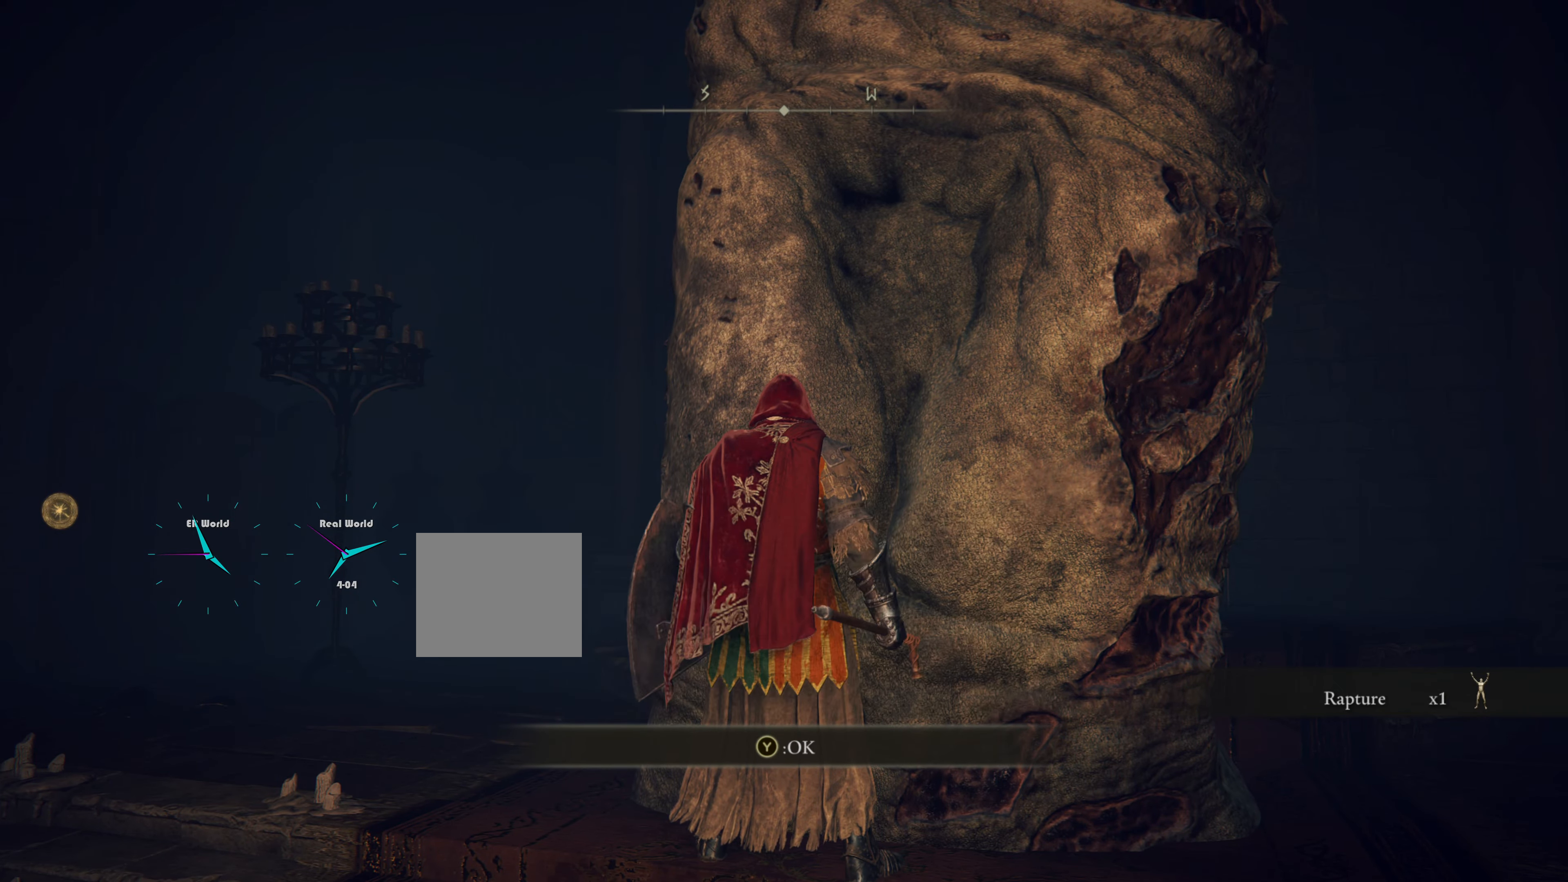
{"buttons": [], "left_stick": "down", "right_stick": "center", "events": [[150, "left_stick", "down"]]}
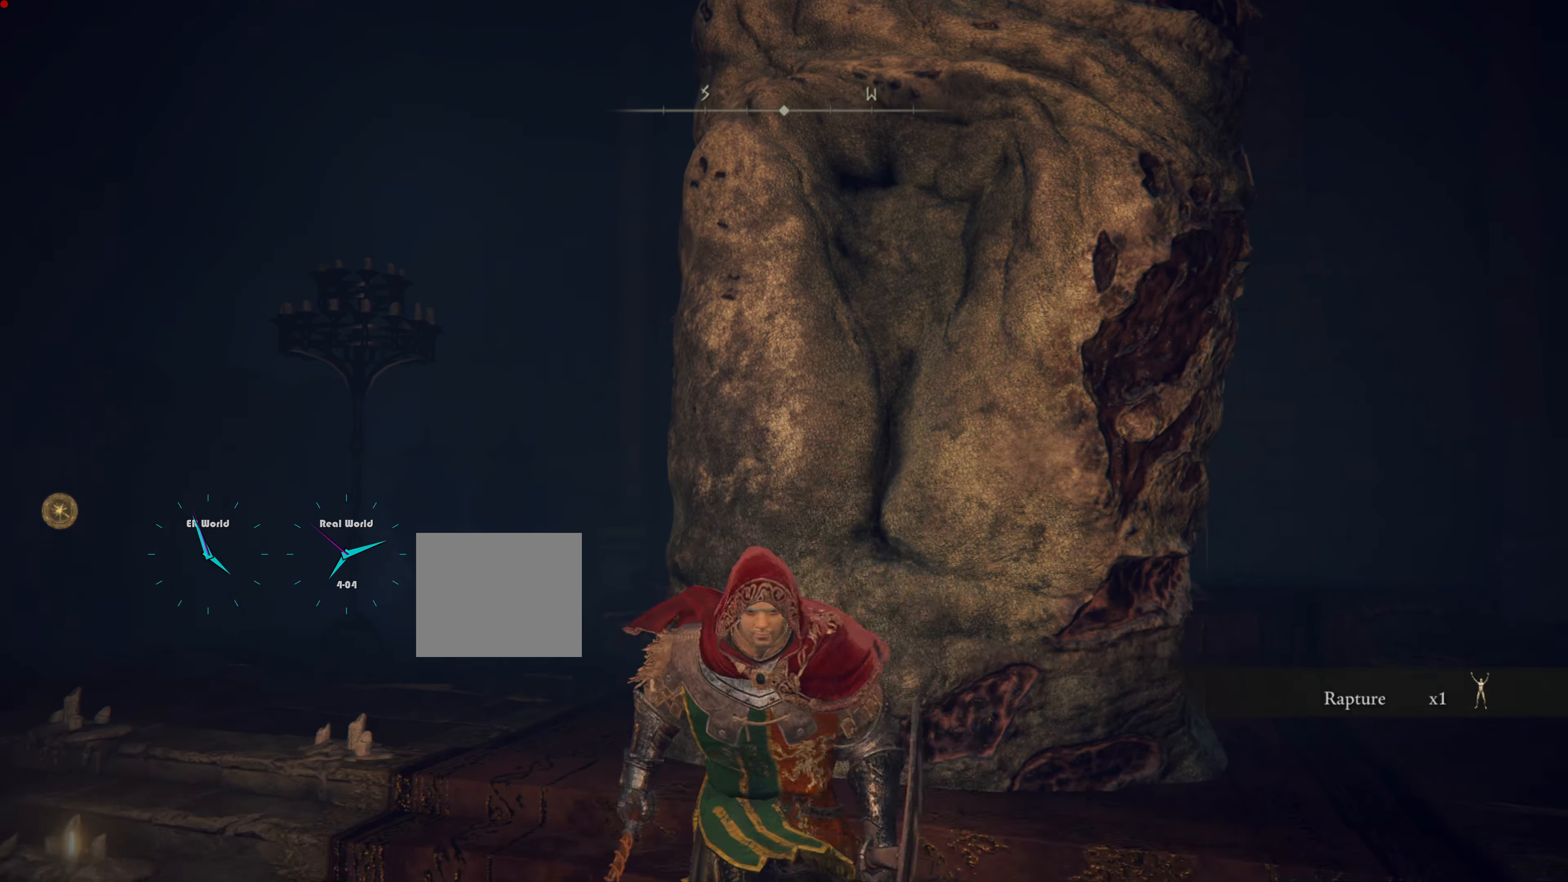
{"buttons": [], "left_stick": "up", "right_stick": "center", "events": [[117, "left_stick", "down-left"], [250, "left_stick", "up"]]}
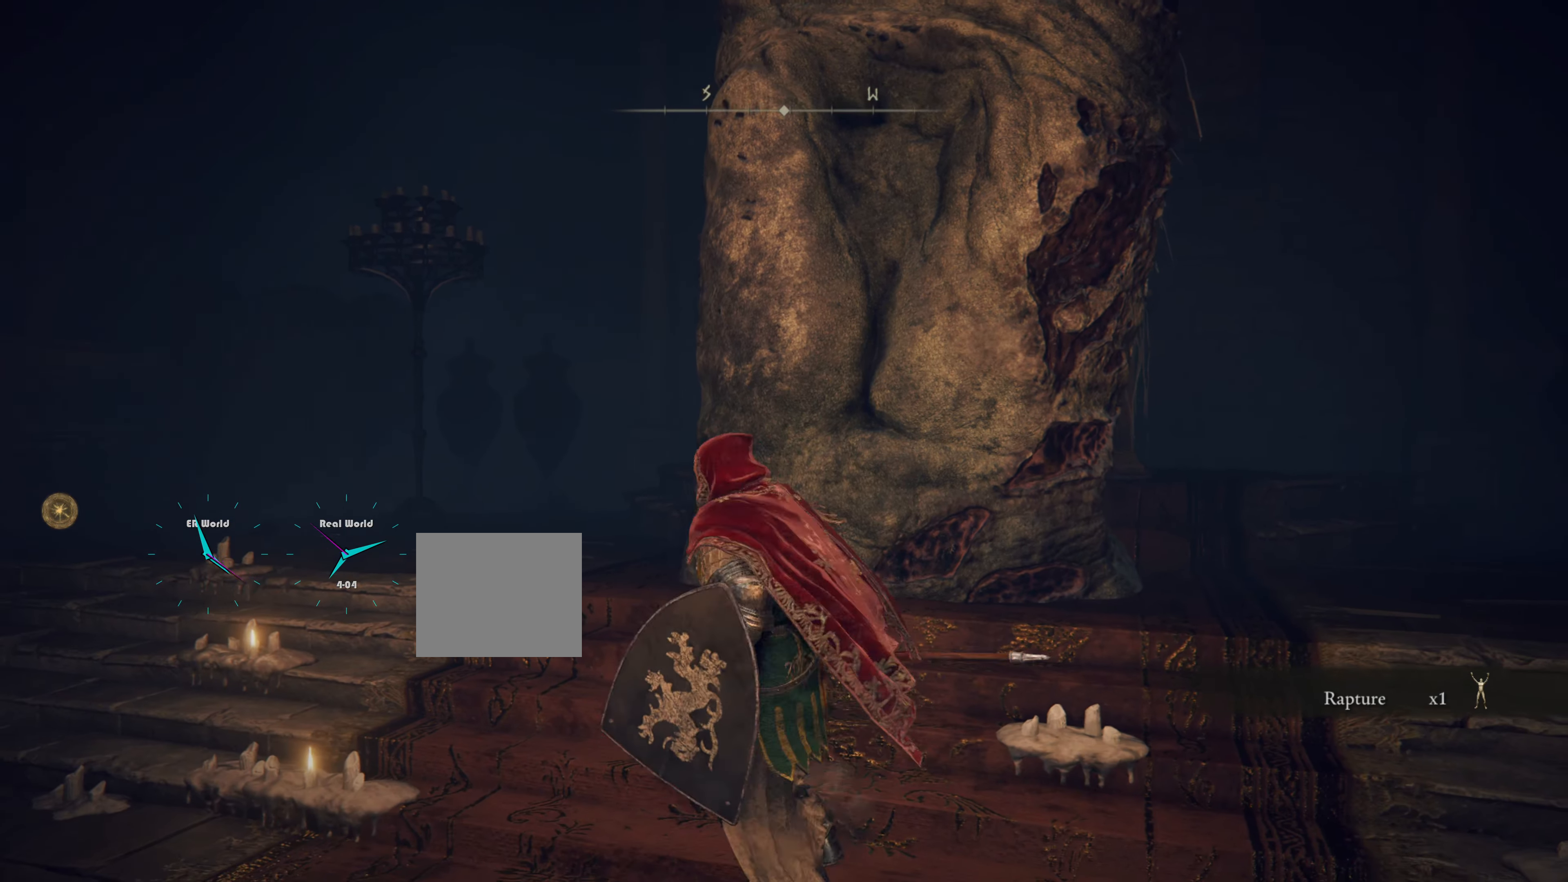
{"buttons": [], "left_stick": "up", "right_stick": "center", "events": []}
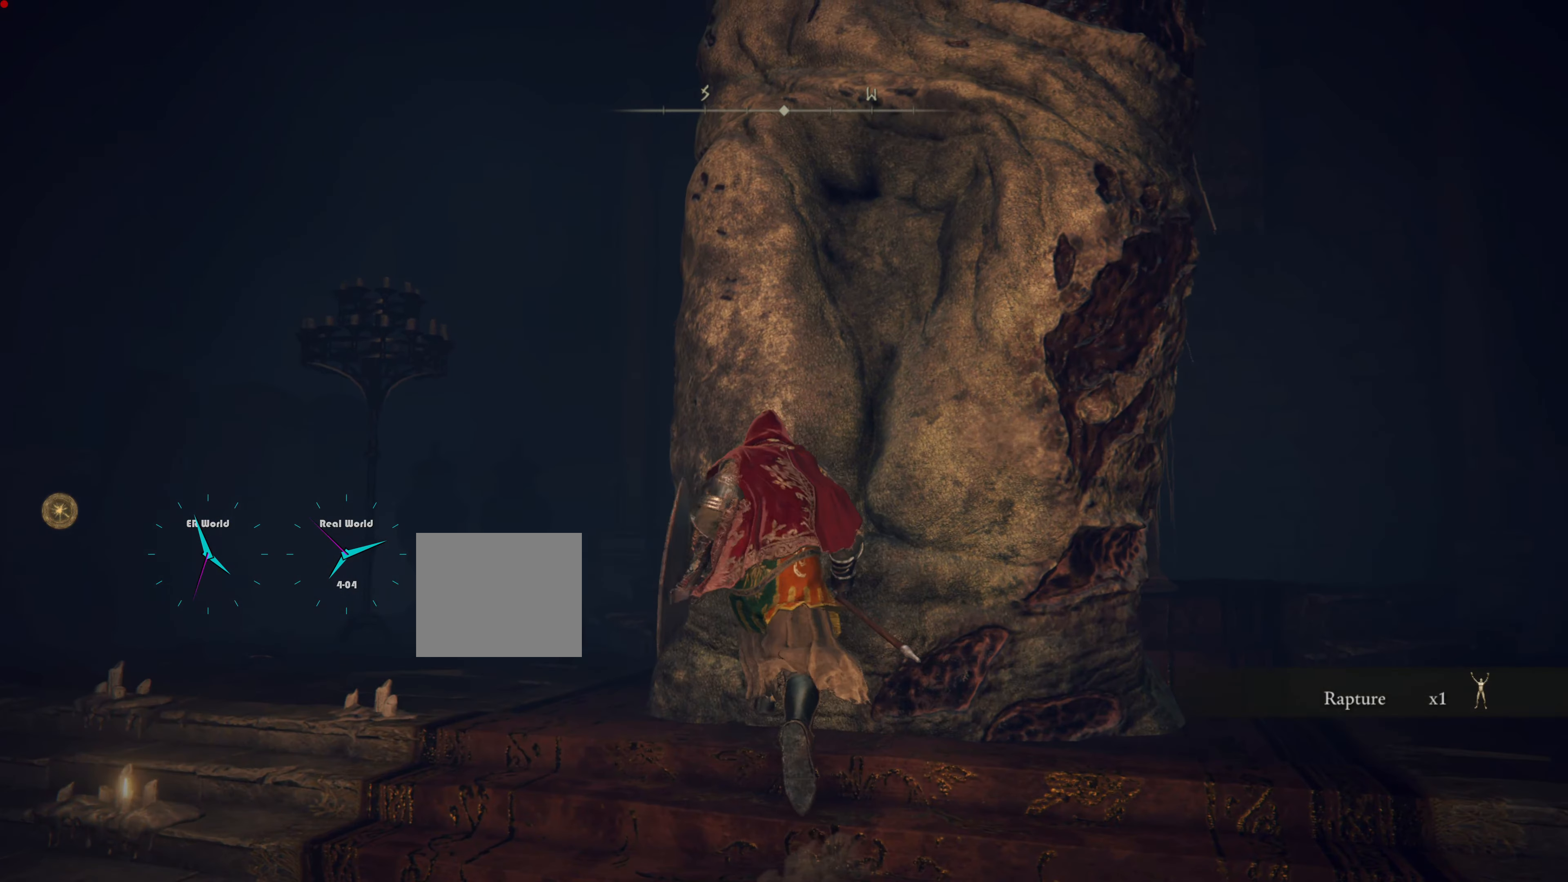
{"buttons": [], "left_stick": "down-left", "right_stick": "center", "events": [[33, "left_stick", "center"], [484, "left_stick", "down-left"]]}